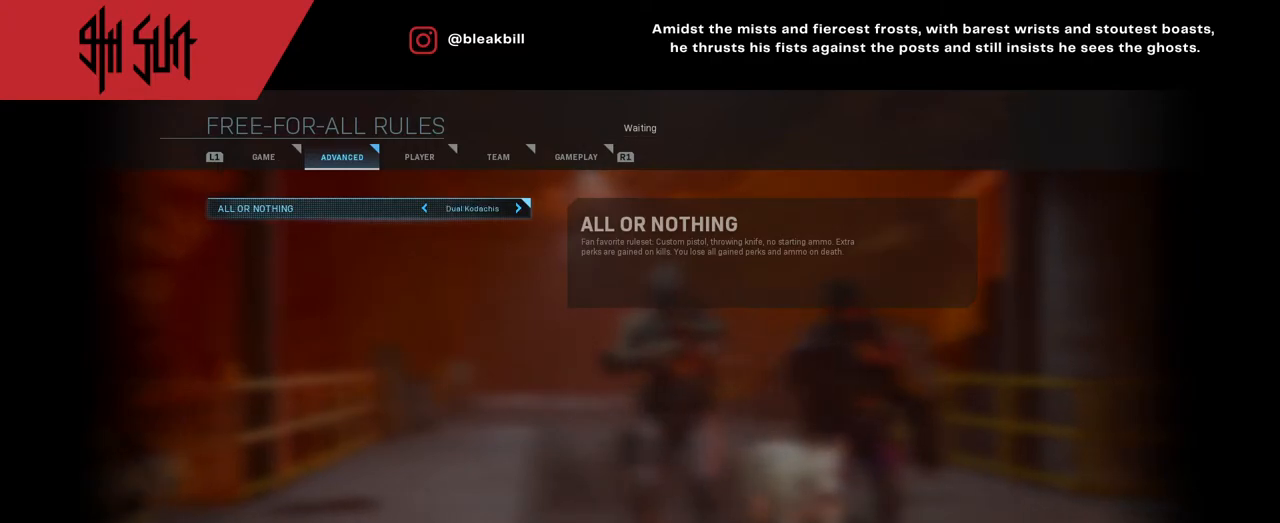
Gameplay with a controller (PlayStation layout); each line is a JSON object with the inputs held at the frame after it. "events" lists button and stick changes between this image and that frame as [ms after this image, input, new state], when the widget could be followed in between.
{"buttons": [], "left_stick": "center", "right_stick": "center", "events": [[17, "left_stick", "center"]]}
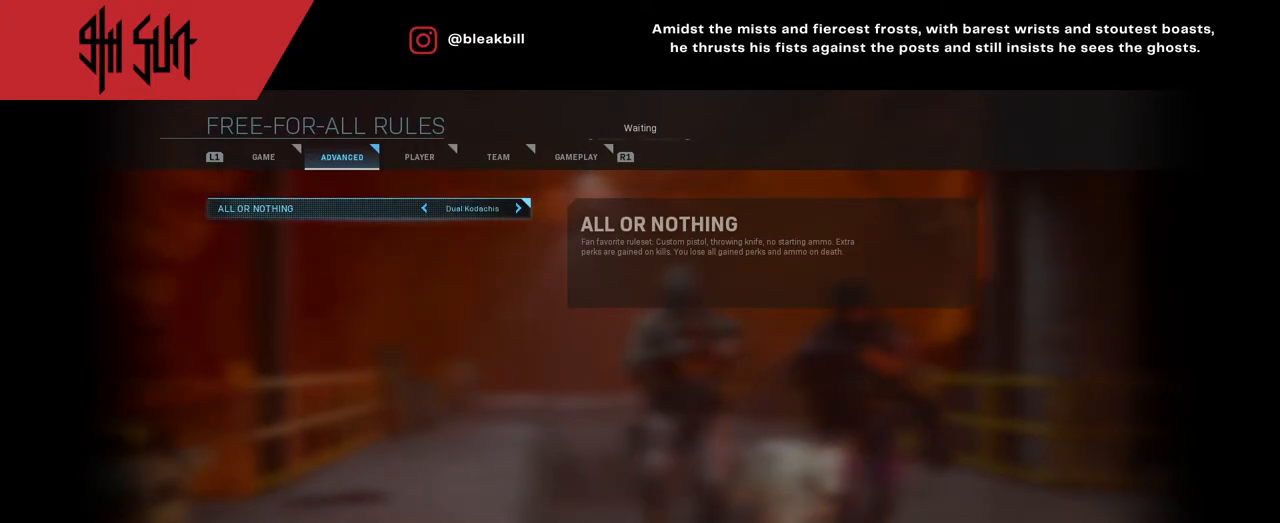
{"buttons": [], "left_stick": "center", "right_stick": "center", "events": [[17, "left_stick", "right"], [150, "left_stick", "center"], [250, "left_stick", "right"], [450, "left_stick", "center"]]}
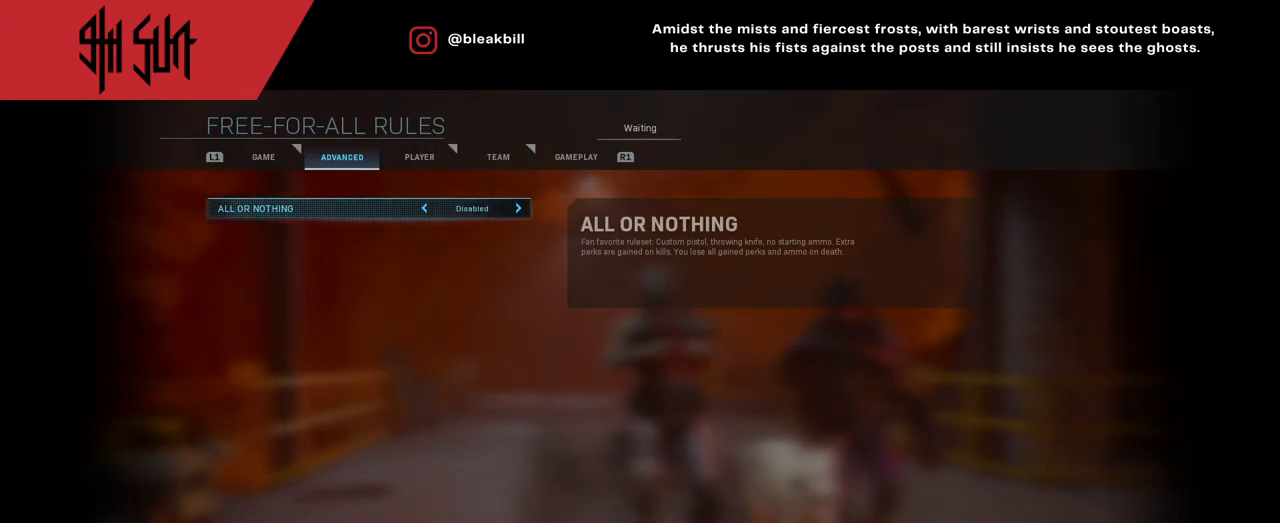
{"buttons": [], "left_stick": "center", "right_stick": "center", "events": [[267, "R1", "down"], [350, "R1", "up"]]}
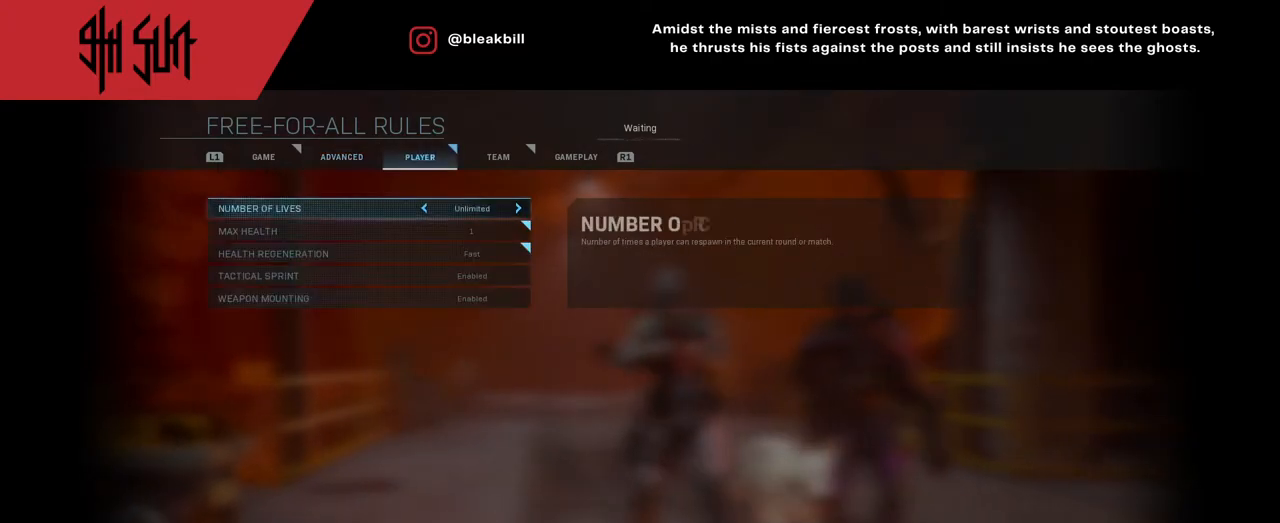
{"buttons": [], "left_stick": "center", "right_stick": "center", "events": []}
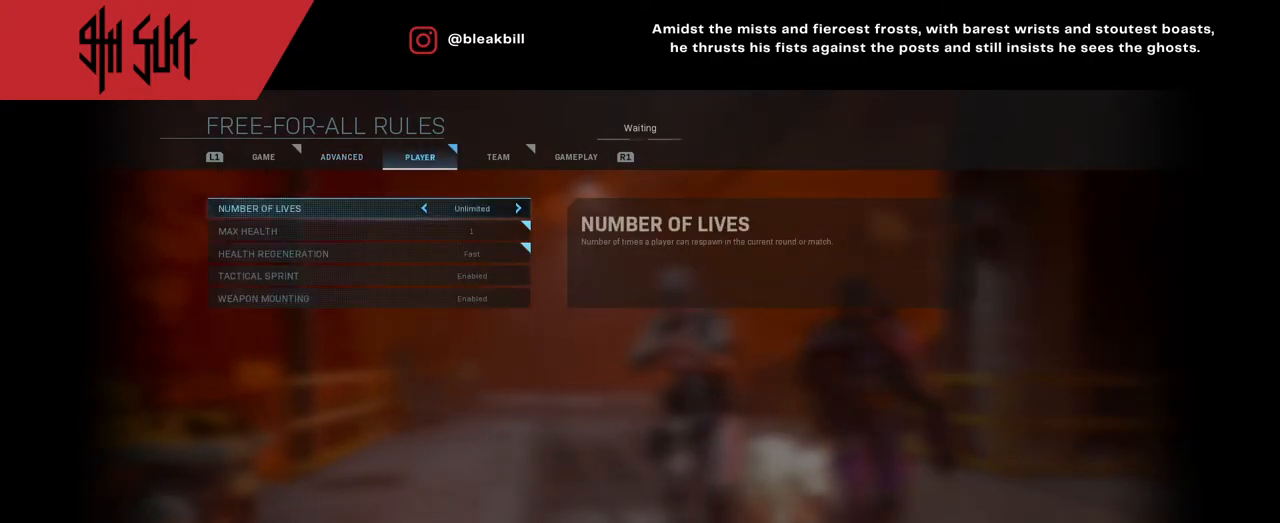
{"buttons": [], "left_stick": "center", "right_stick": "center", "events": [[317, "R1", "down"], [483, "R1", "up"]]}
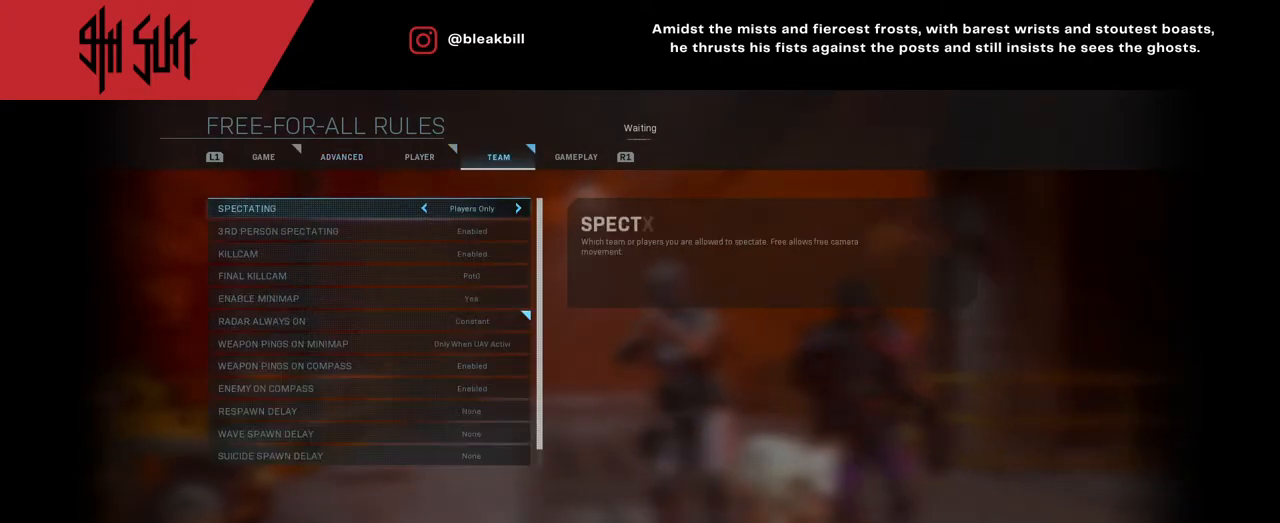
{"buttons": [], "left_stick": "center", "right_stick": "center", "events": []}
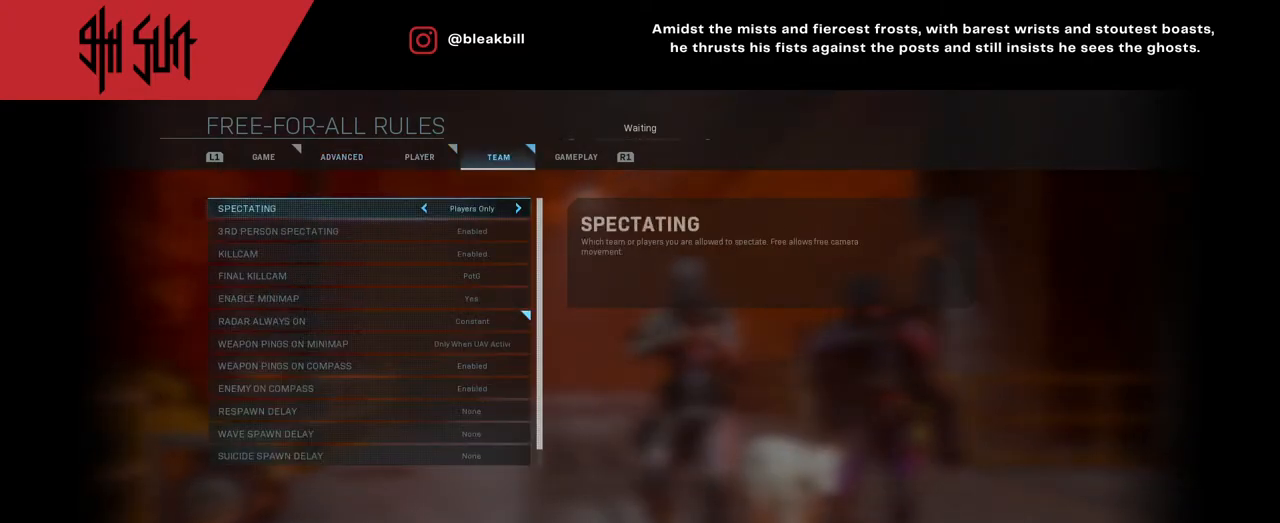
{"buttons": [], "left_stick": "center", "right_stick": "center", "events": []}
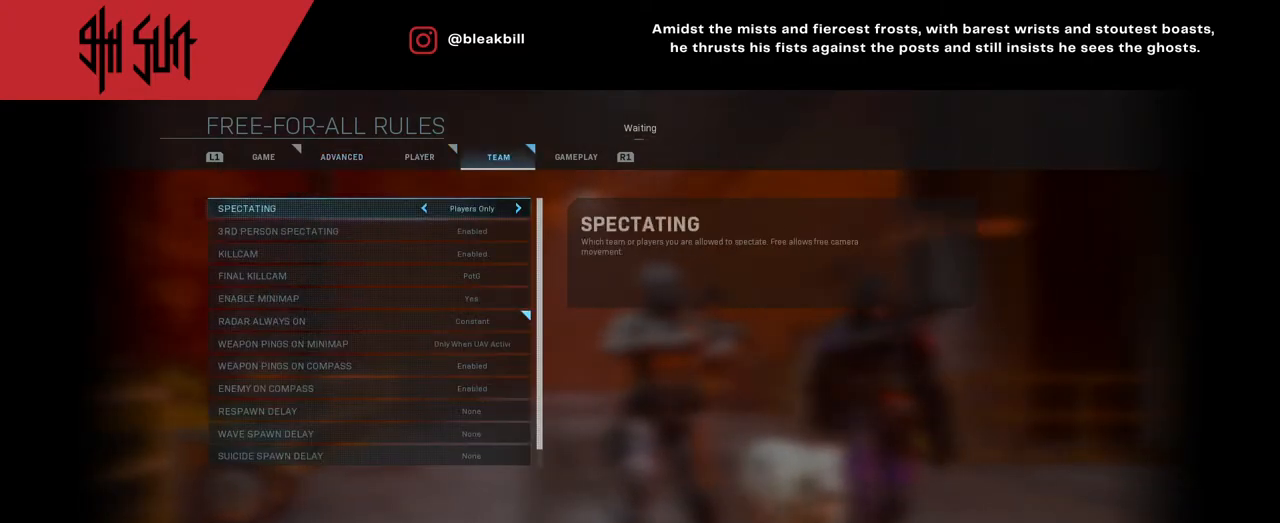
{"buttons": [], "left_stick": "center", "right_stick": "center", "events": []}
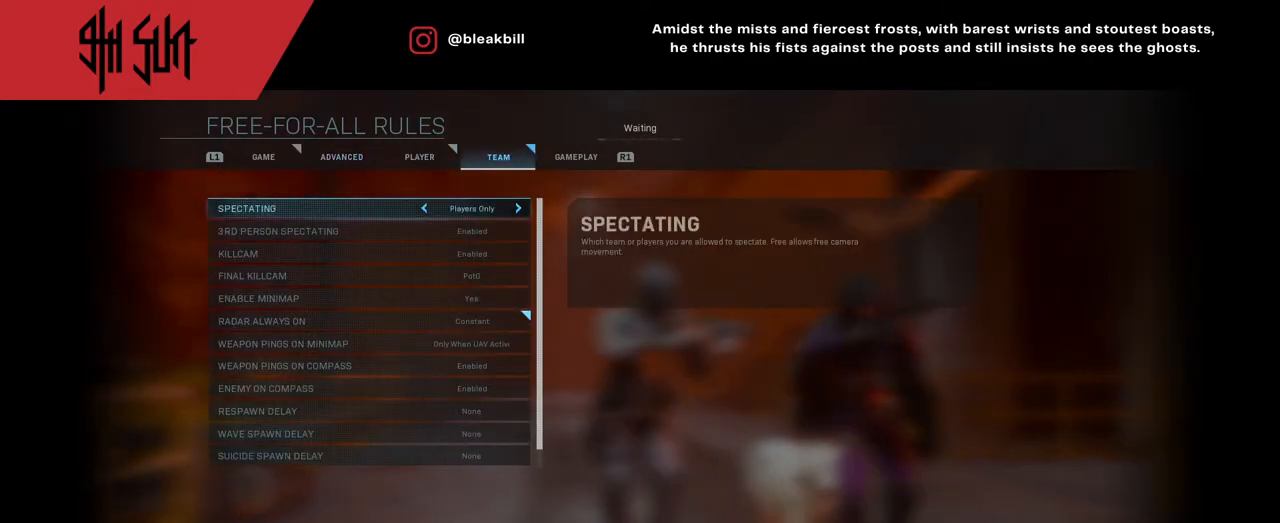
{"buttons": [], "left_stick": "center", "right_stick": "center", "events": []}
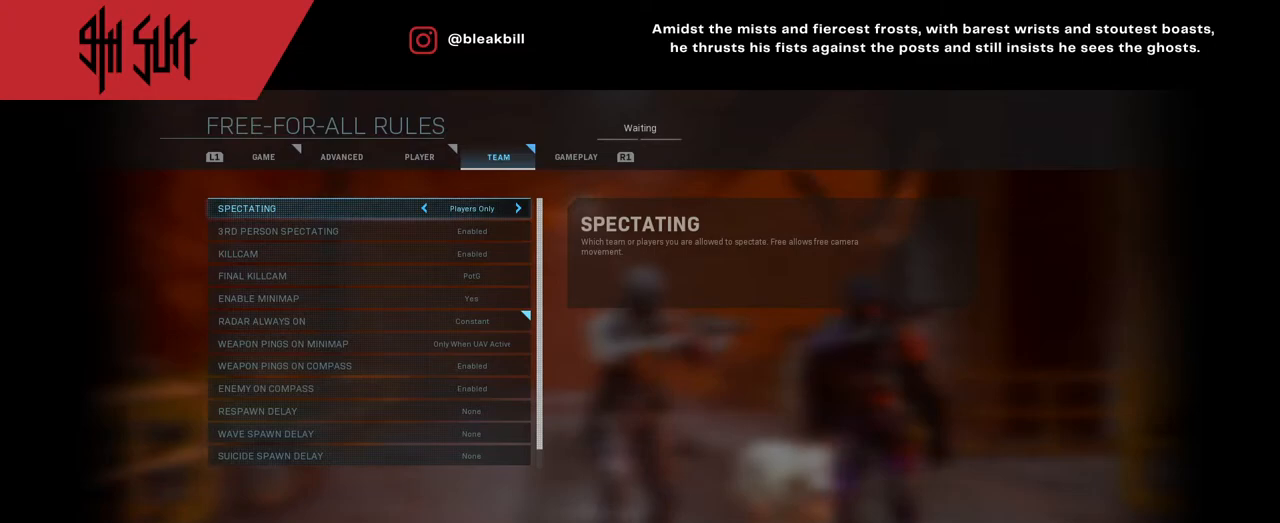
{"buttons": [], "left_stick": "center", "right_stick": "center", "events": []}
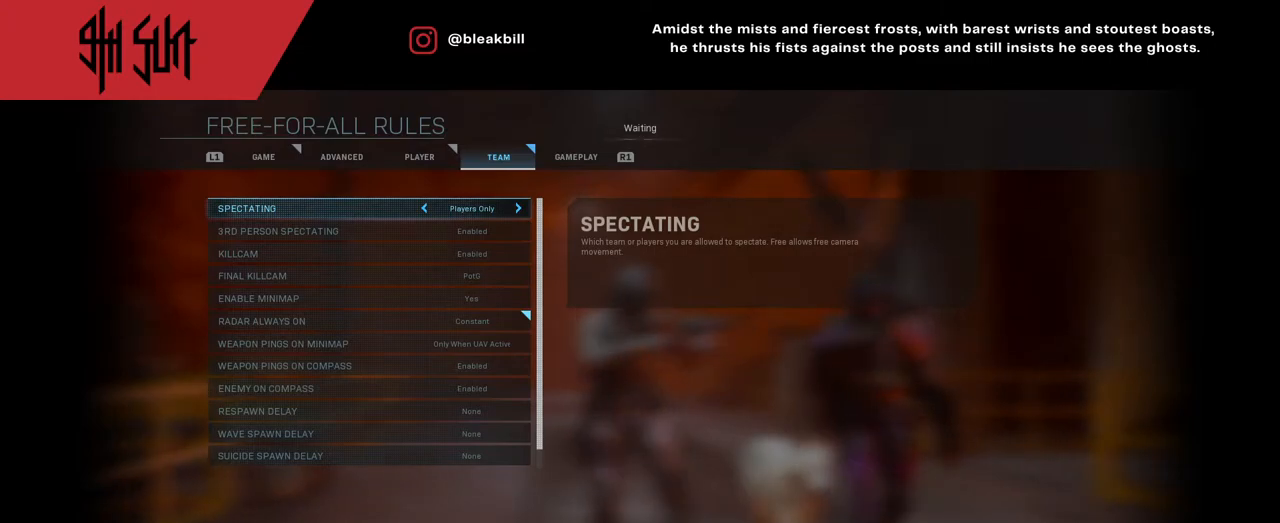
{"buttons": [], "left_stick": "center", "right_stick": "center", "events": []}
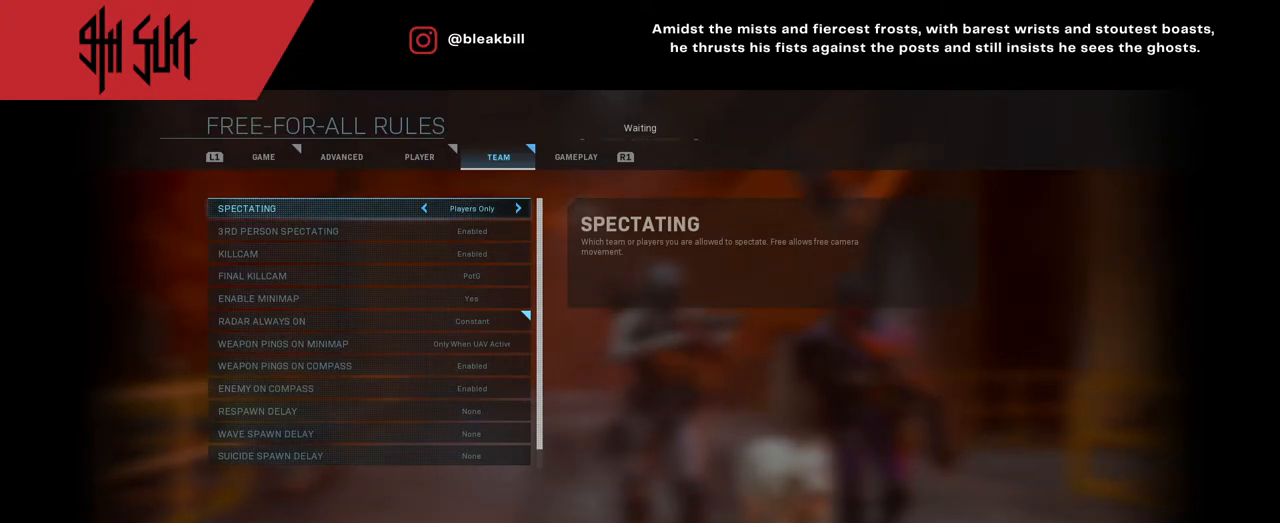
{"buttons": ["L1"], "left_stick": "center", "right_stick": "center", "events": [[250, "L1", "down"], [317, "L1", "up"], [433, "L1", "down"]]}
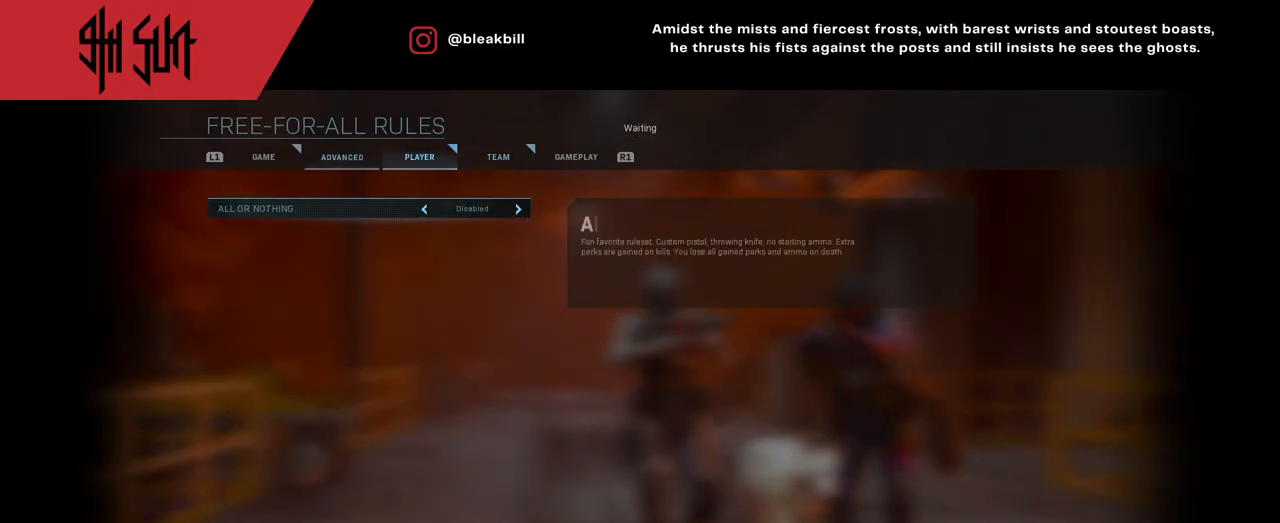
{"buttons": [], "left_stick": "center", "right_stick": "center", "events": [[50, "L1", "up"], [250, "TRIANGLE", "down"], [367, "TRIANGLE", "up"]]}
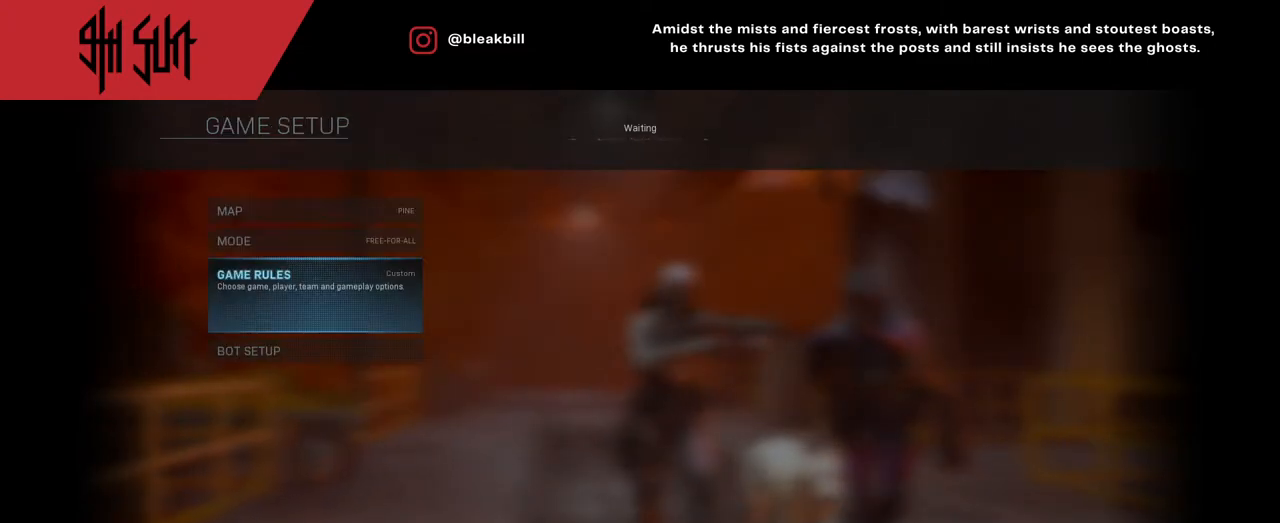
{"buttons": [], "left_stick": "center", "right_stick": "center", "events": [[133, "TRIANGLE", "down"], [217, "TRIANGLE", "up"]]}
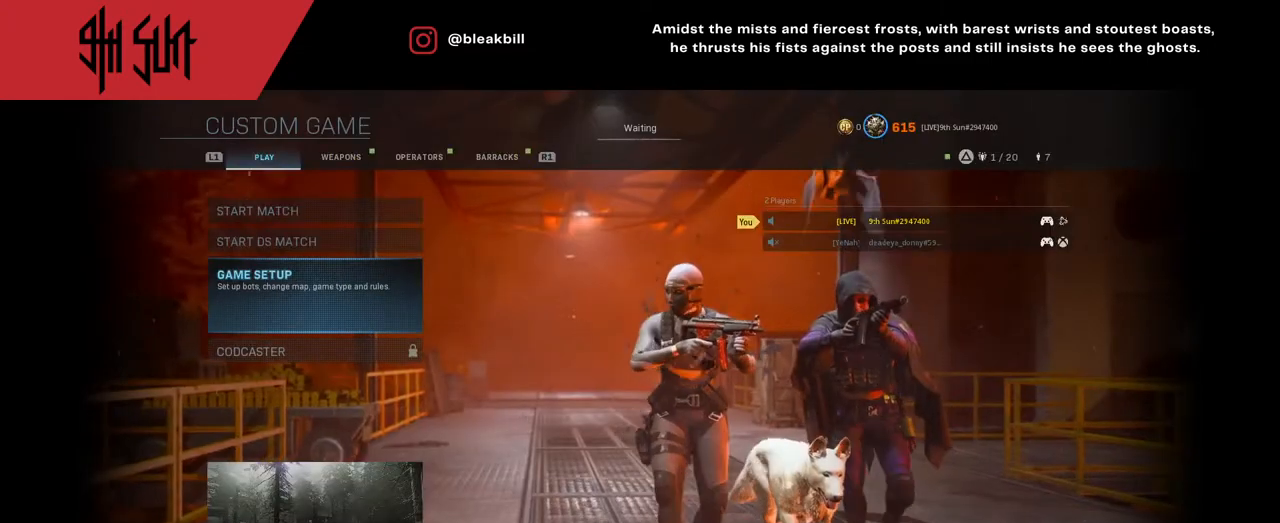
{"buttons": ["CIRCLE"], "left_stick": "center", "right_stick": "center", "events": [[133, "R1", "down"], [217, "R1", "up"], [500, "CIRCLE", "down"]]}
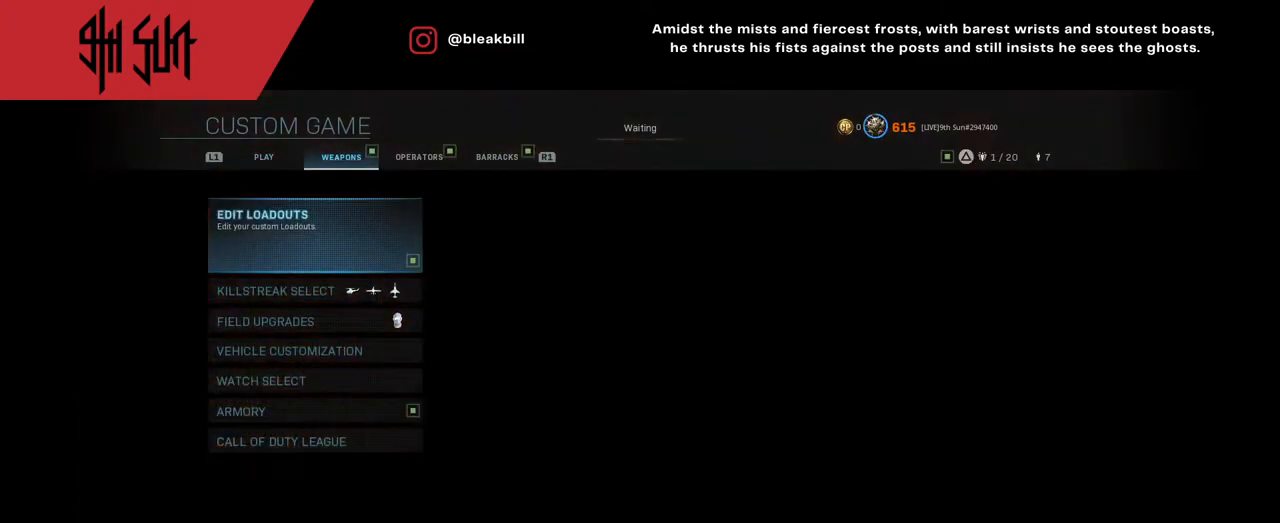
{"buttons": [], "left_stick": "center", "right_stick": "center", "events": [[50, "CIRCLE", "up"], [333, "left_stick", "down"], [483, "left_stick", "center"]]}
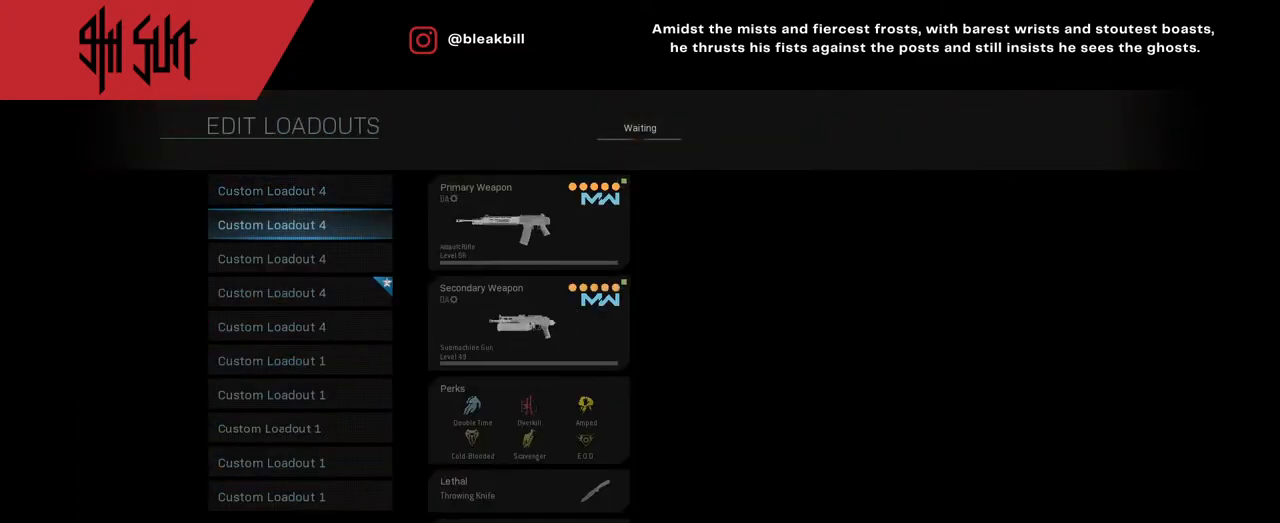
{"buttons": [], "left_stick": "center", "right_stick": "center", "events": [[50, "left_stick", "down"], [200, "left_stick", "center"], [300, "left_stick", "down"], [467, "left_stick", "center"]]}
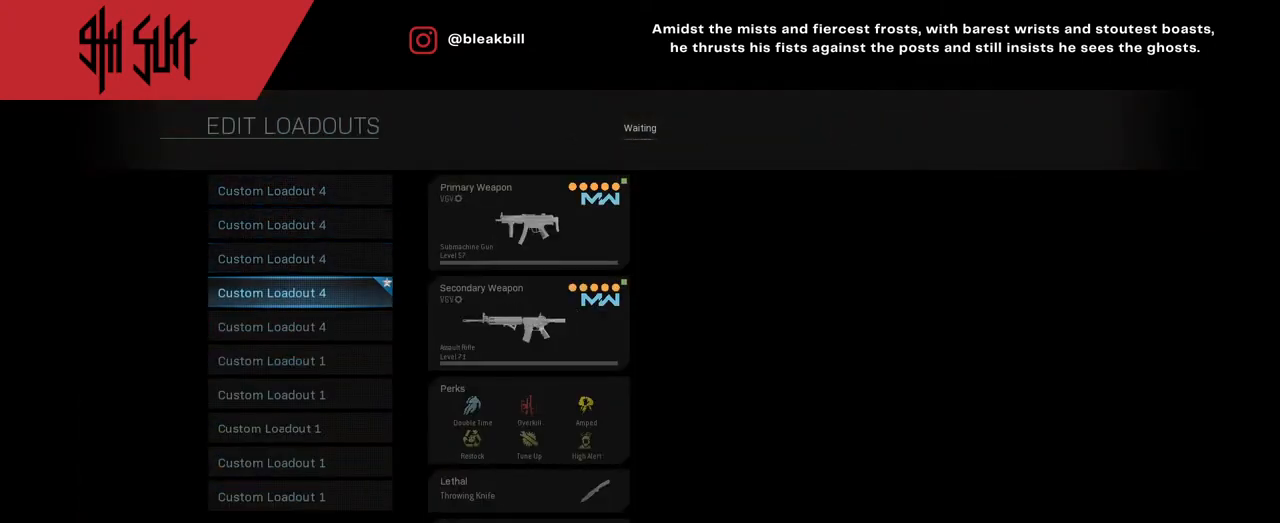
{"buttons": [], "left_stick": "down", "right_stick": "center", "events": [[100, "left_stick", "down"]]}